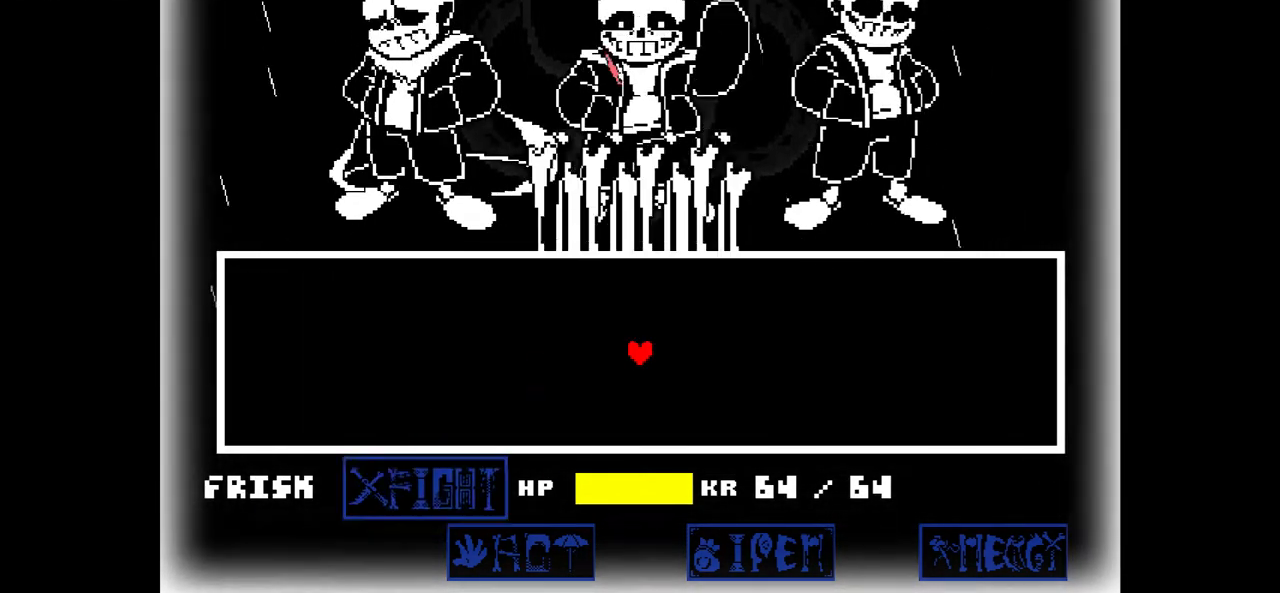
Gameplay with keyboard; each line is a JSON object with the keys held at the frame after it. "events" lists presses ("down") and releases ("up") of "c", "down", "left", "right", "up", "x" and "z" between this image and that frame as [ms after this image, input, new state], when the widget could be followed in between. No other keys are recorded. Mouse input is not recorded.
{"keys": [], "events": [[233, "z", "down"], [334, "z", "up"]]}
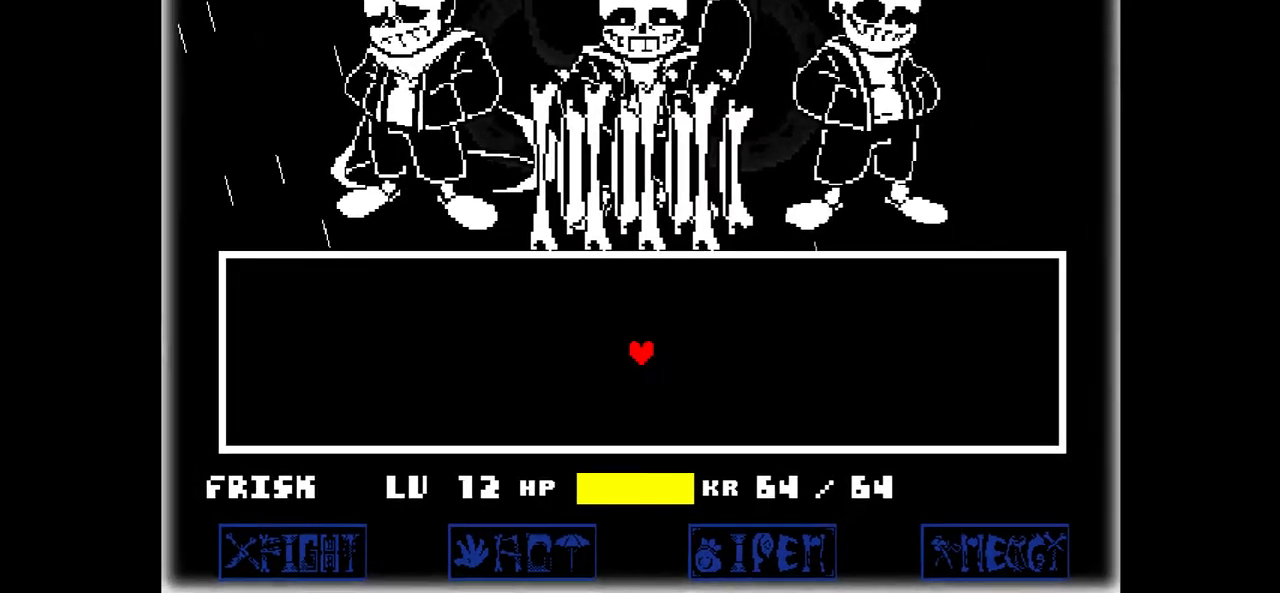
{"keys": [], "events": []}
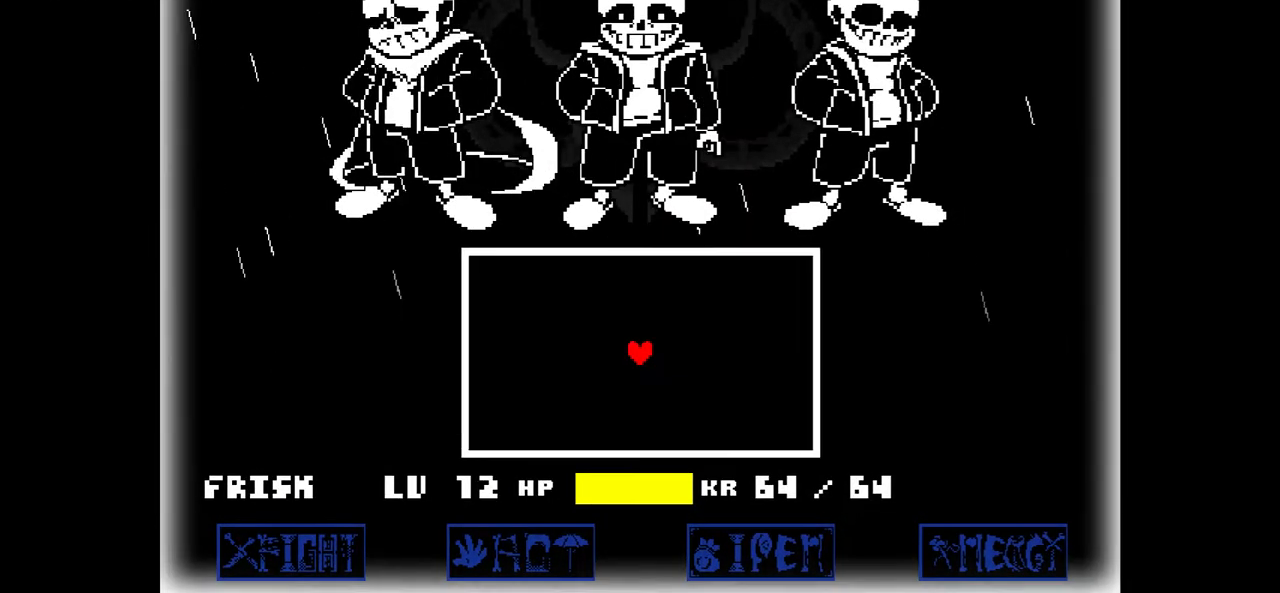
{"keys": [], "events": []}
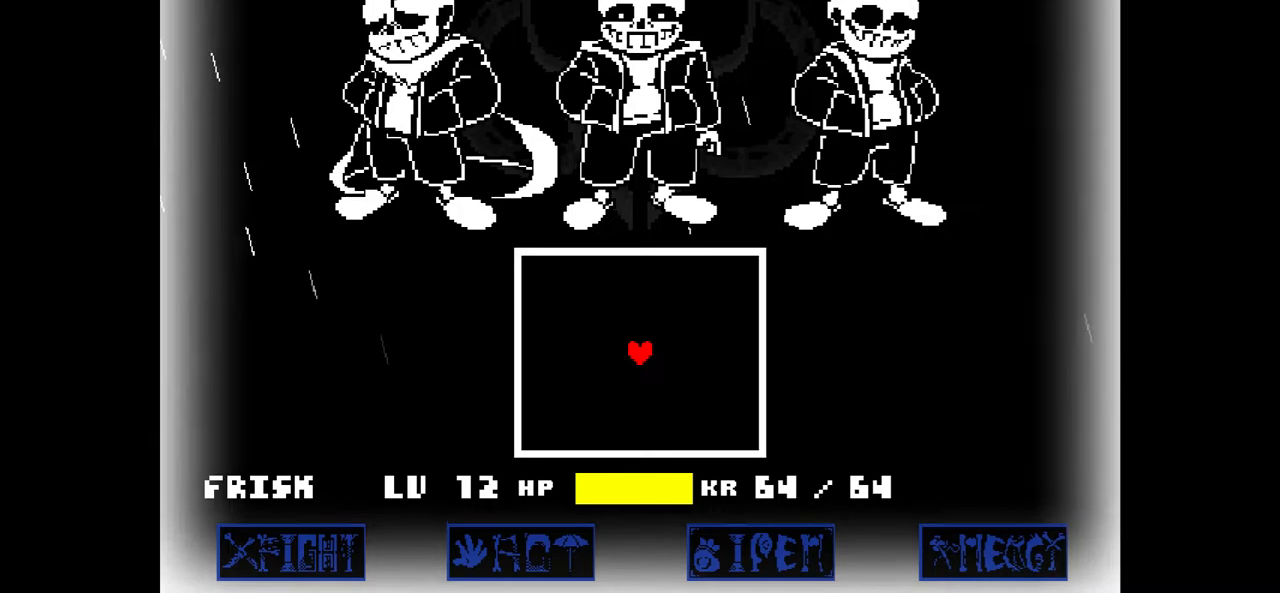
{"keys": [], "events": []}
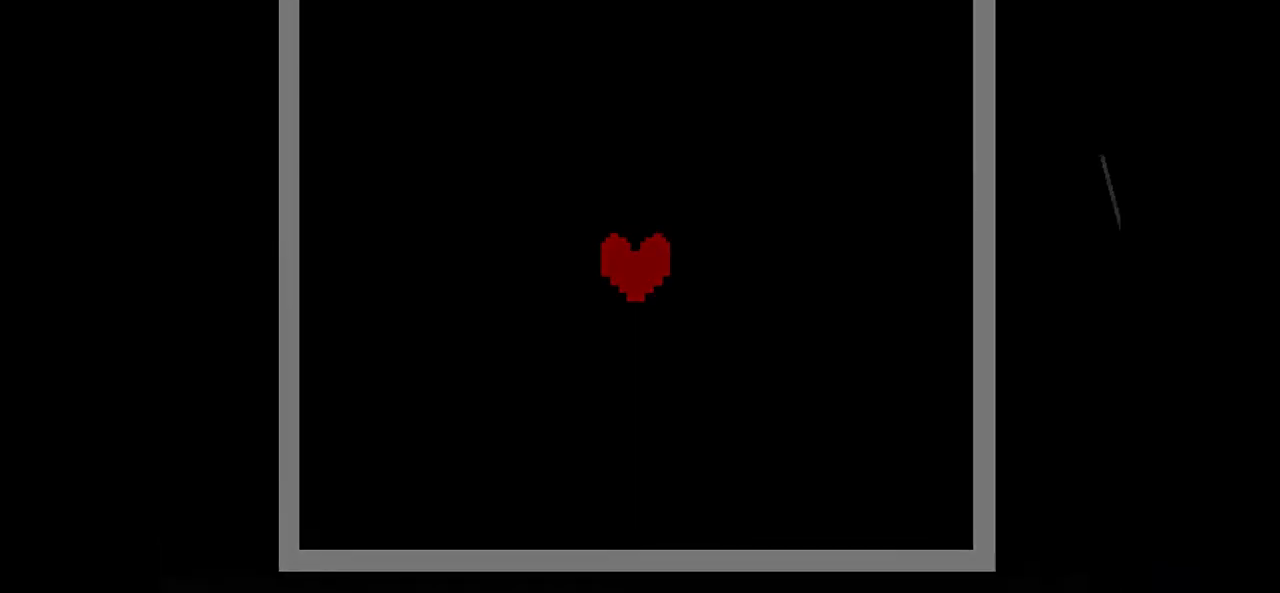
{"keys": [], "events": []}
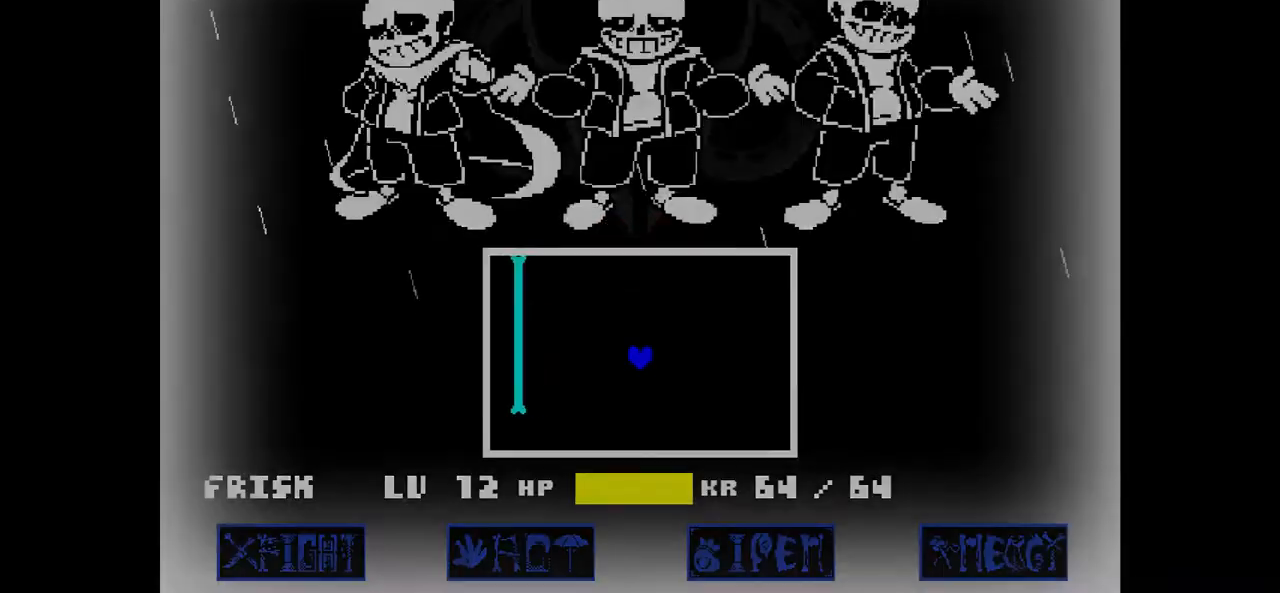
{"keys": [], "events": []}
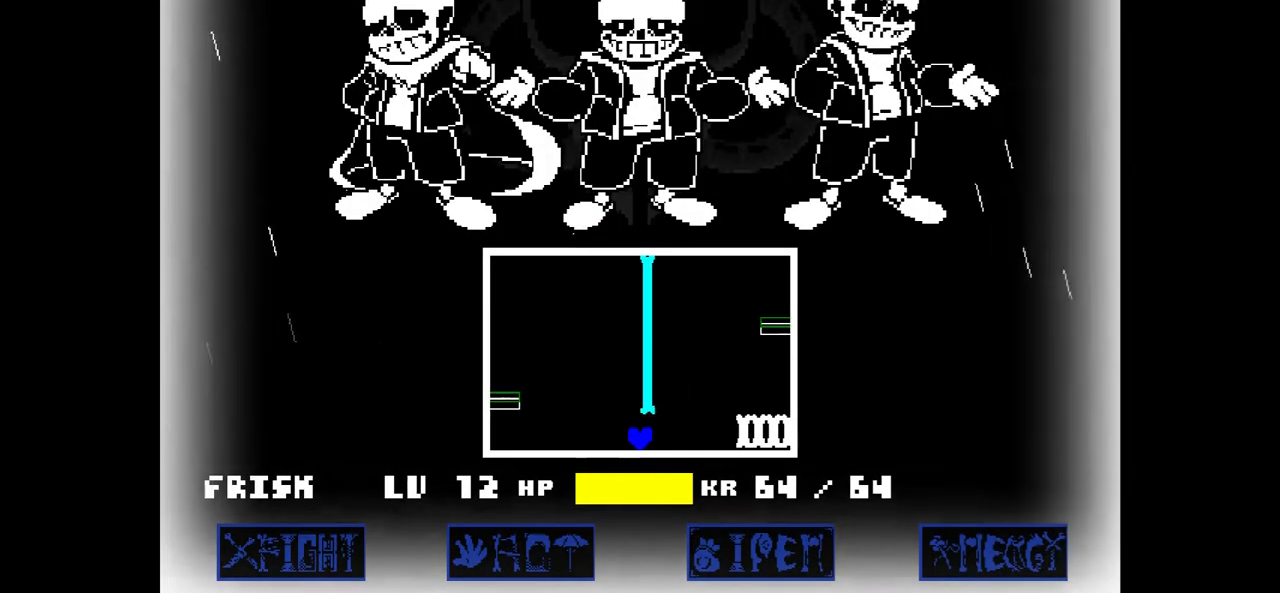
{"keys": ["left"], "events": [[167, "left", "down"], [233, "up", "down"], [467, "up", "up"]]}
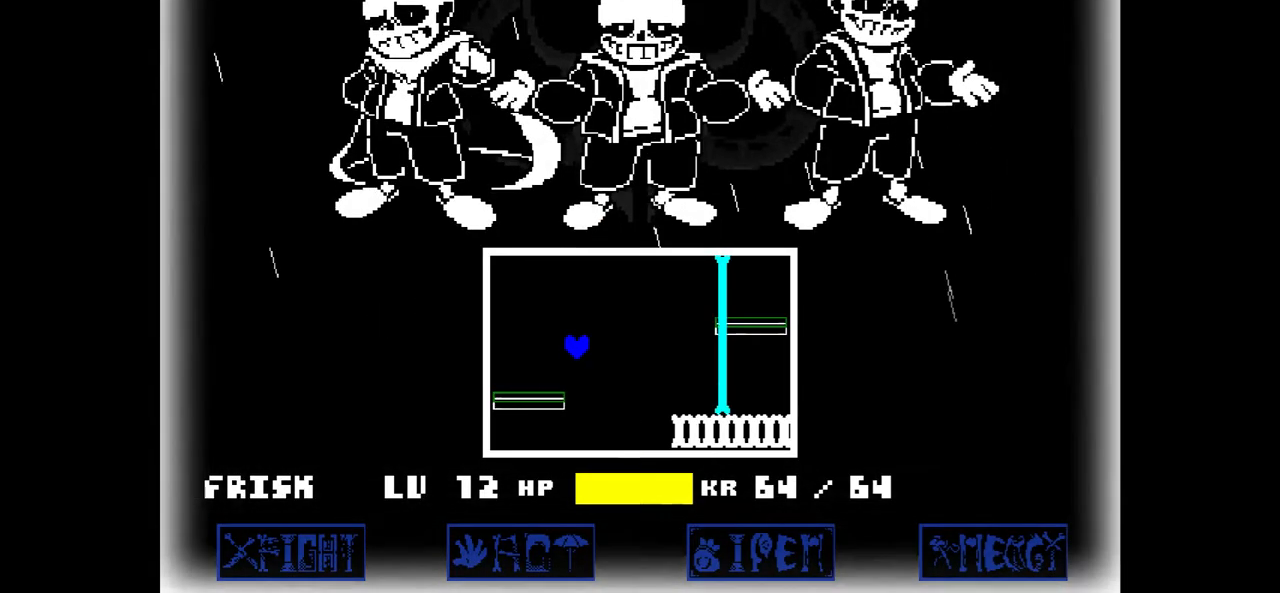
{"keys": ["right"], "events": [[67, "left", "up"], [468, "right", "down"]]}
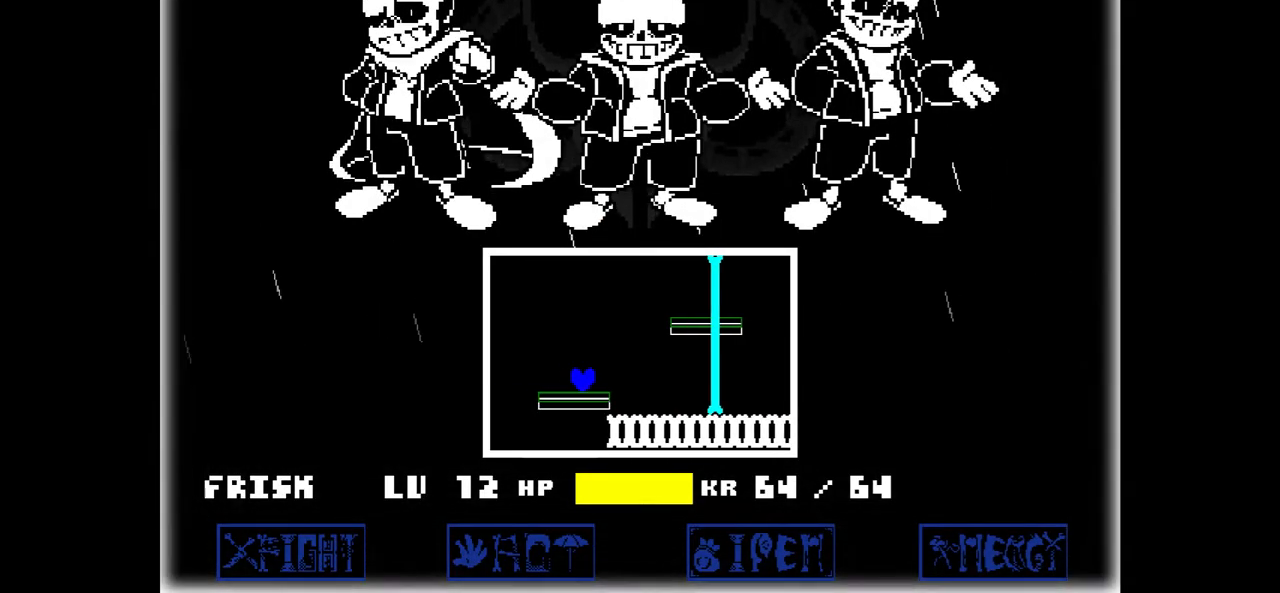
{"keys": [], "events": [[300, "right", "up"]]}
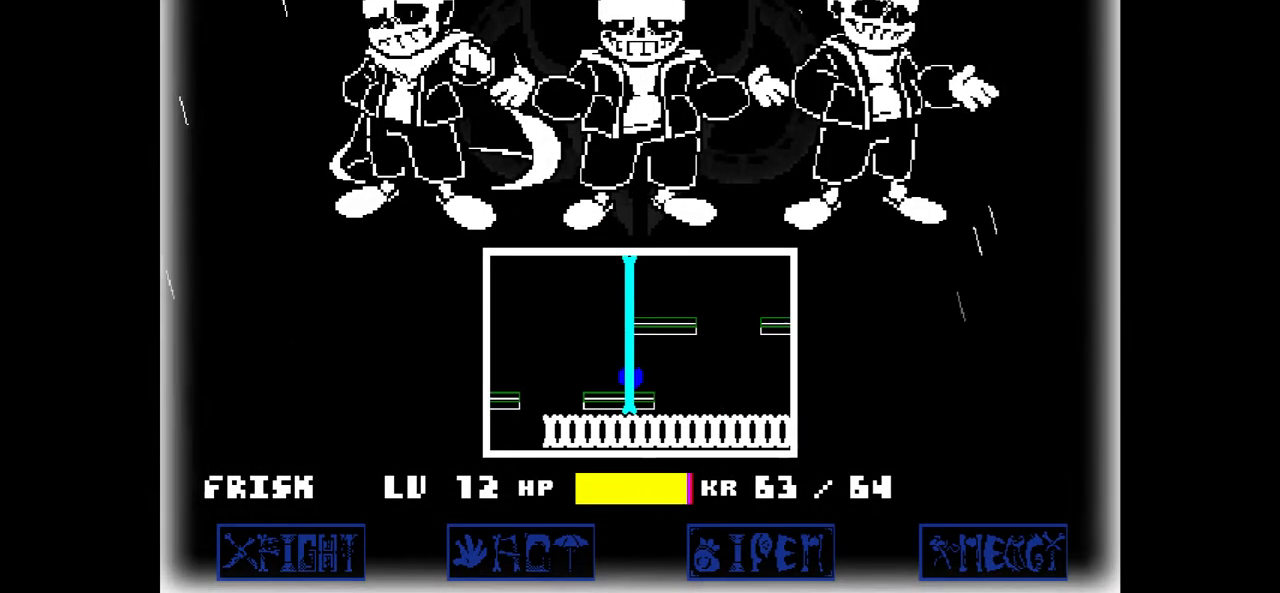
{"keys": ["right"], "events": [[334, "right", "down"]]}
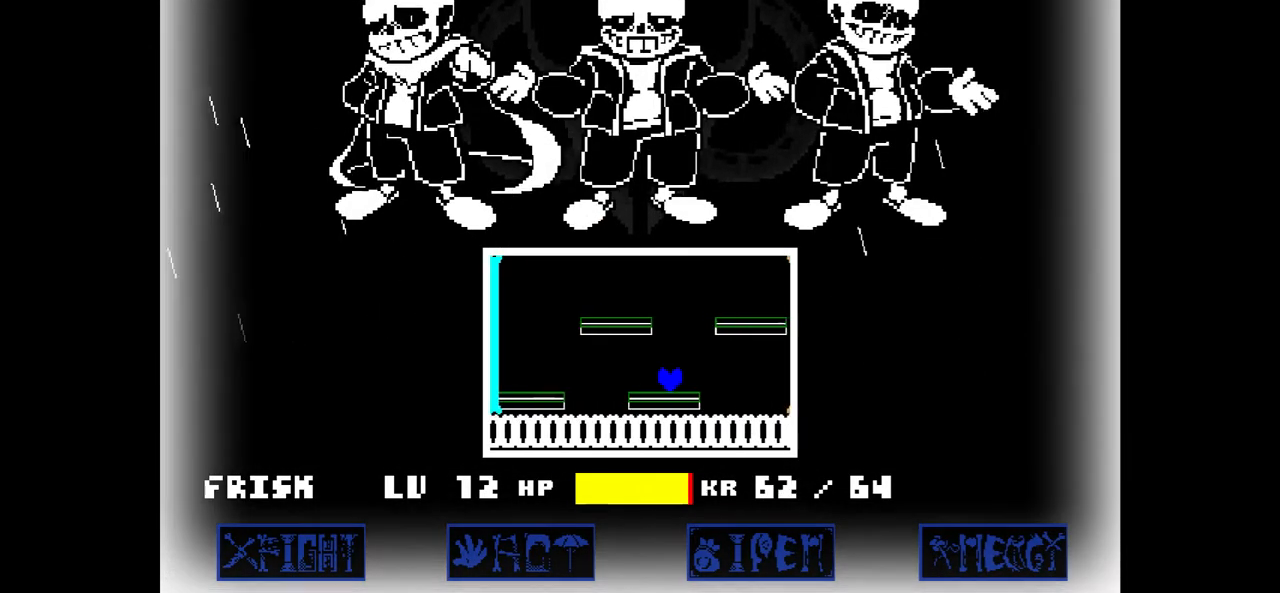
{"keys": ["left"], "events": [[133, "right", "up"], [133, "up", "down"], [434, "left", "down"], [434, "up", "up"]]}
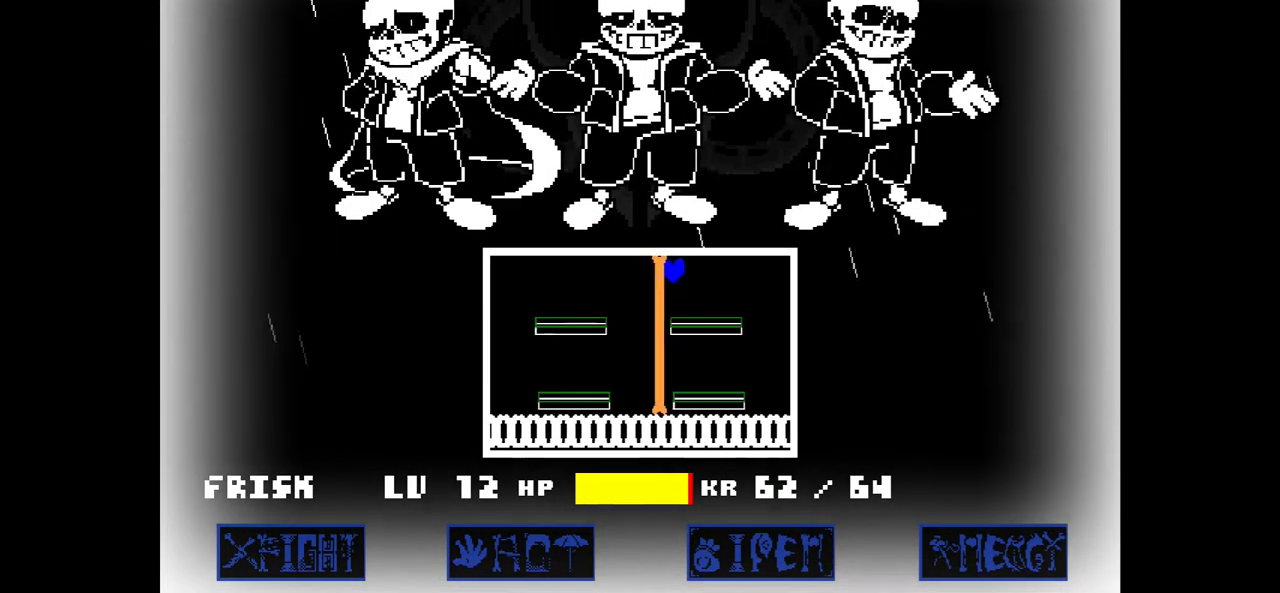
{"keys": ["right"], "events": [[101, "left", "up"], [167, "right", "down"], [234, "right", "up"], [501, "right", "down"]]}
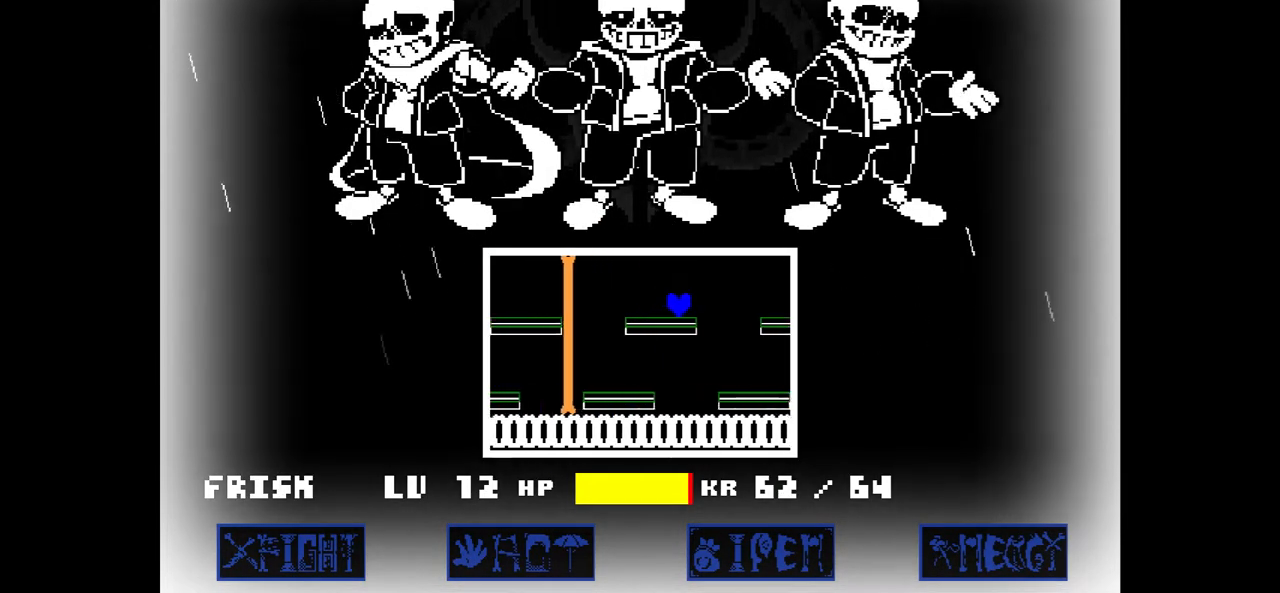
{"keys": [], "events": [[33, "up", "down"], [233, "up", "up"], [500, "right", "up"]]}
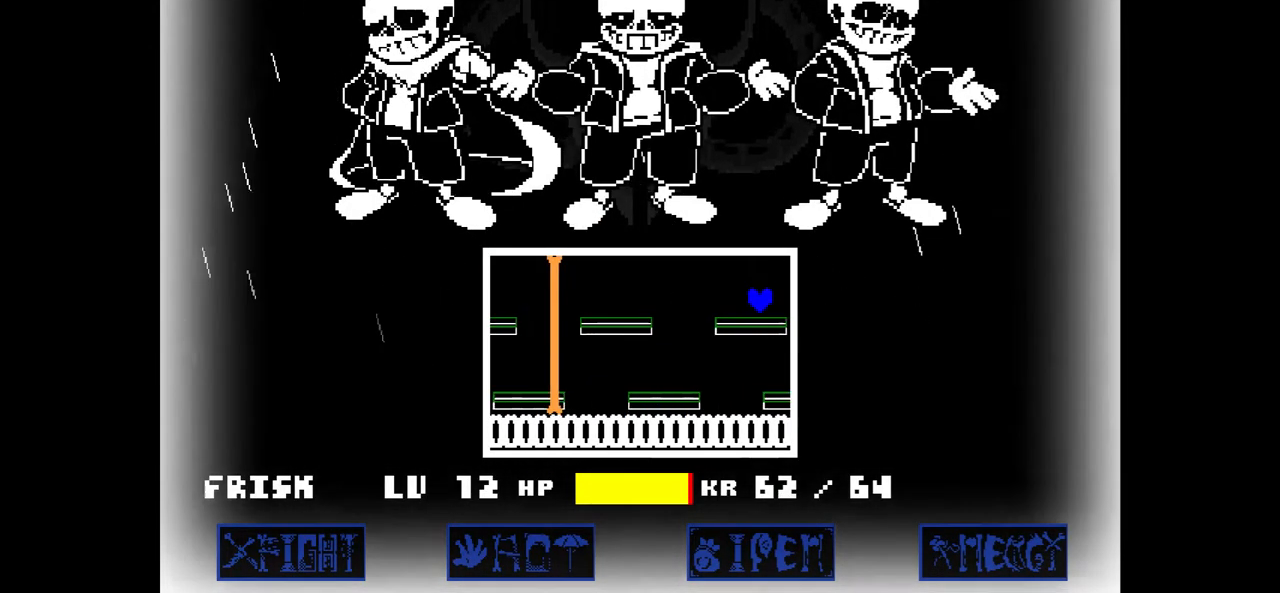
{"keys": ["right"], "events": [[301, "right", "down"], [301, "up", "down"], [501, "up", "up"]]}
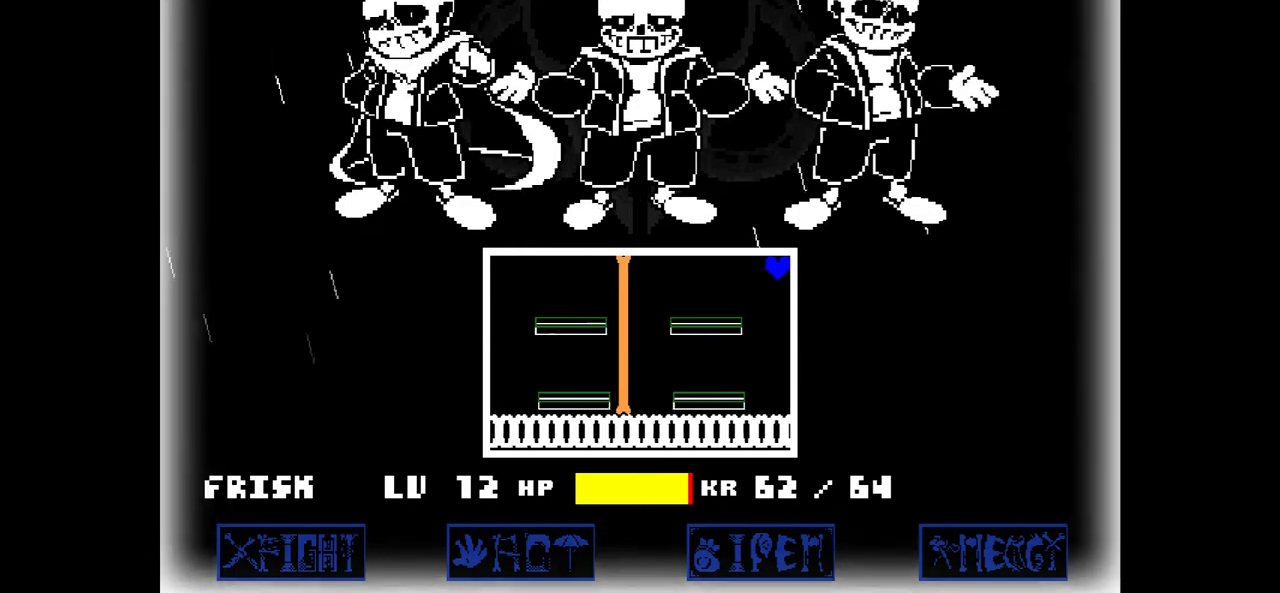
{"keys": ["up"], "events": [[434, "right", "up"], [434, "up", "down"]]}
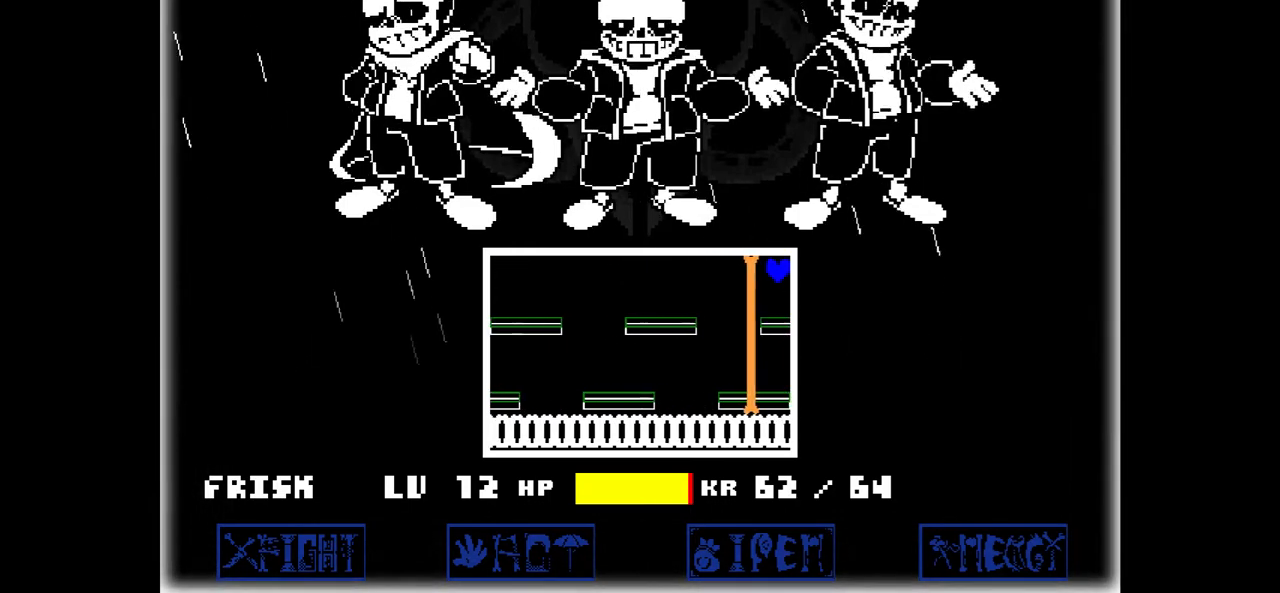
{"keys": ["right"], "events": [[67, "left", "down"], [134, "up", "up"], [367, "left", "up"], [367, "right", "down"]]}
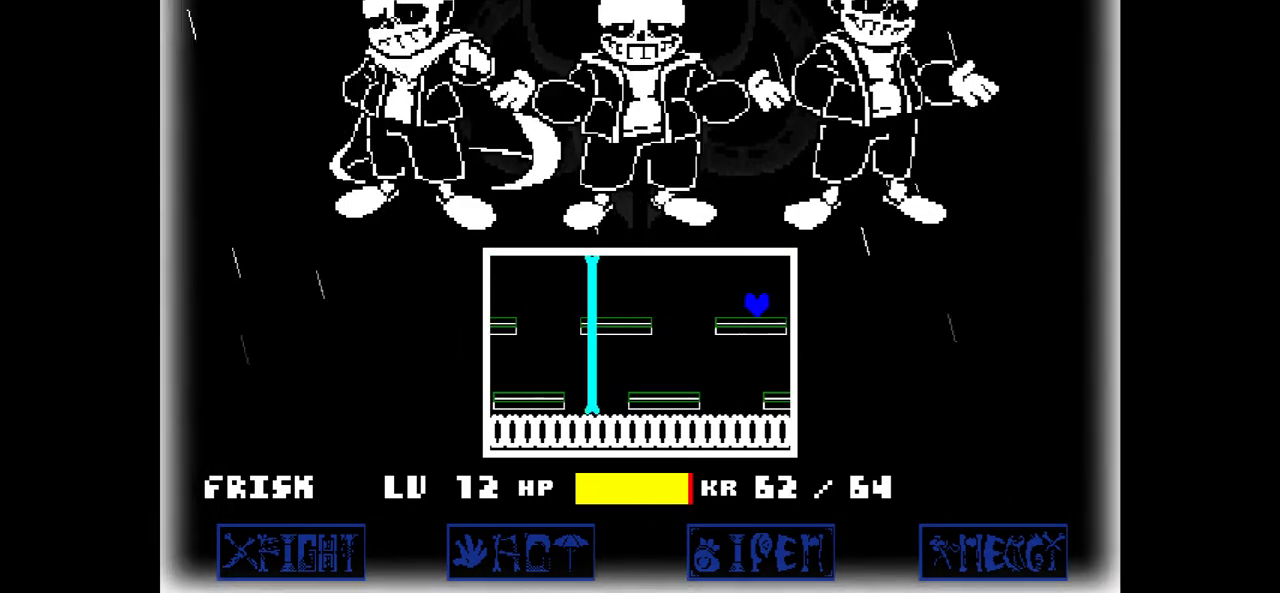
{"keys": ["up"], "events": [[133, "right", "up"], [434, "up", "down"]]}
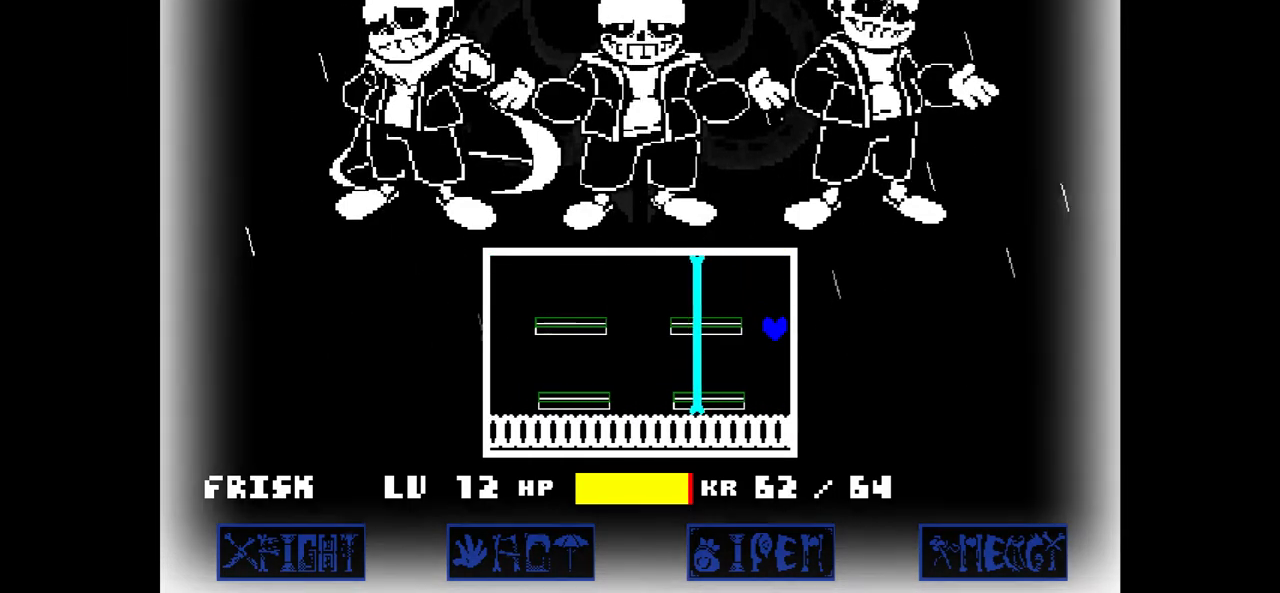
{"keys": ["right", "up"], "events": [[101, "left", "down"], [267, "left", "up"], [334, "right", "down"]]}
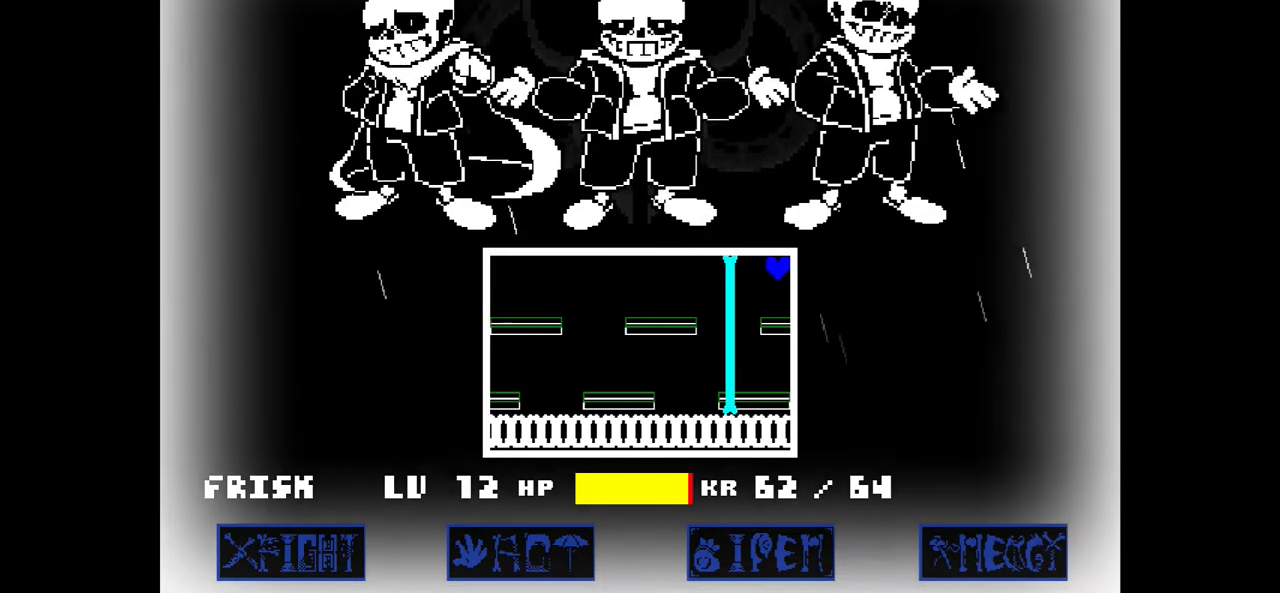
{"keys": ["left"], "events": [[33, "right", "up"], [67, "up", "up"], [367, "left", "down"]]}
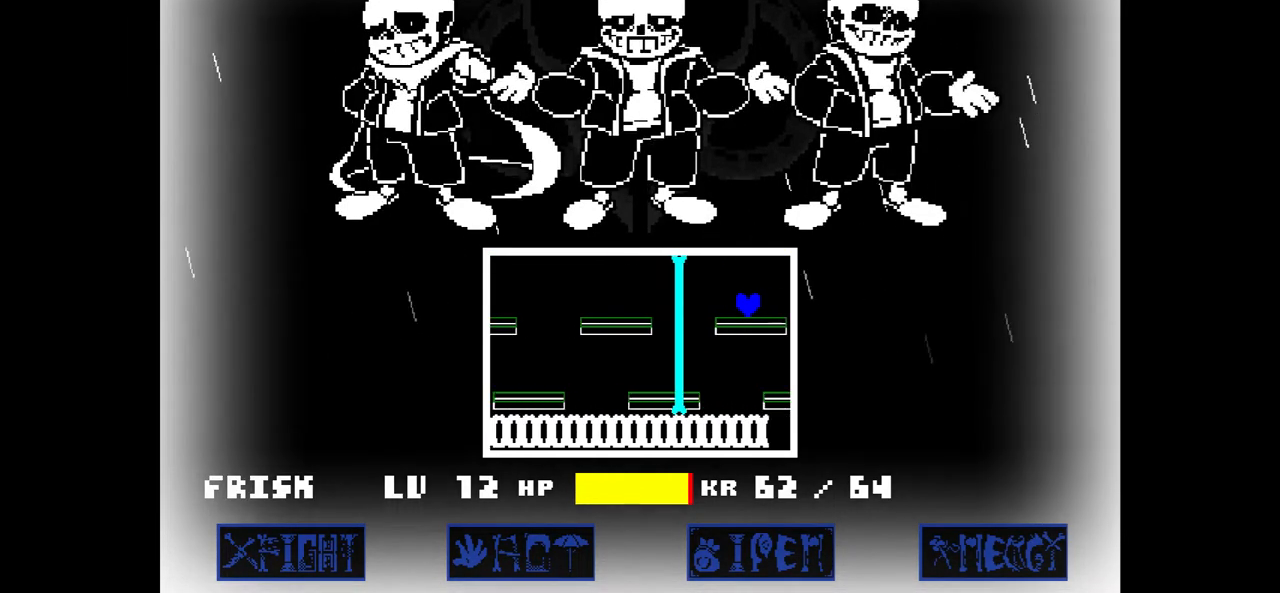
{"keys": ["left"], "events": [[134, "left", "up"], [167, "right", "down"], [267, "left", "down"], [267, "right", "up"]]}
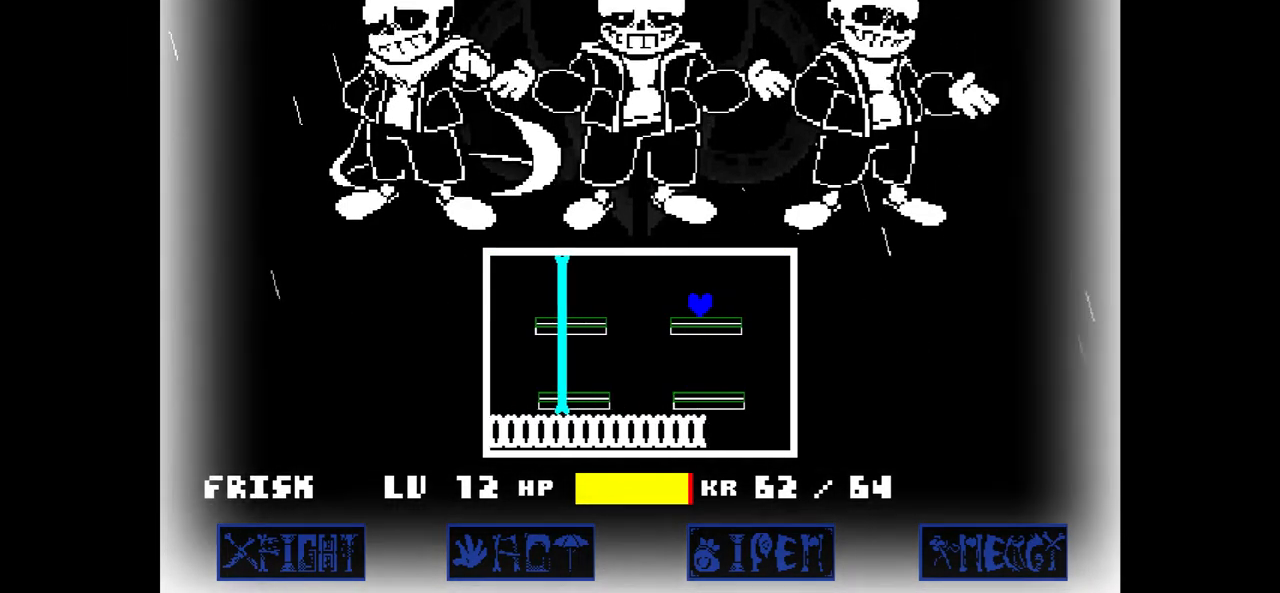
{"keys": ["right"], "events": [[100, "left", "up"], [100, "right", "down"]]}
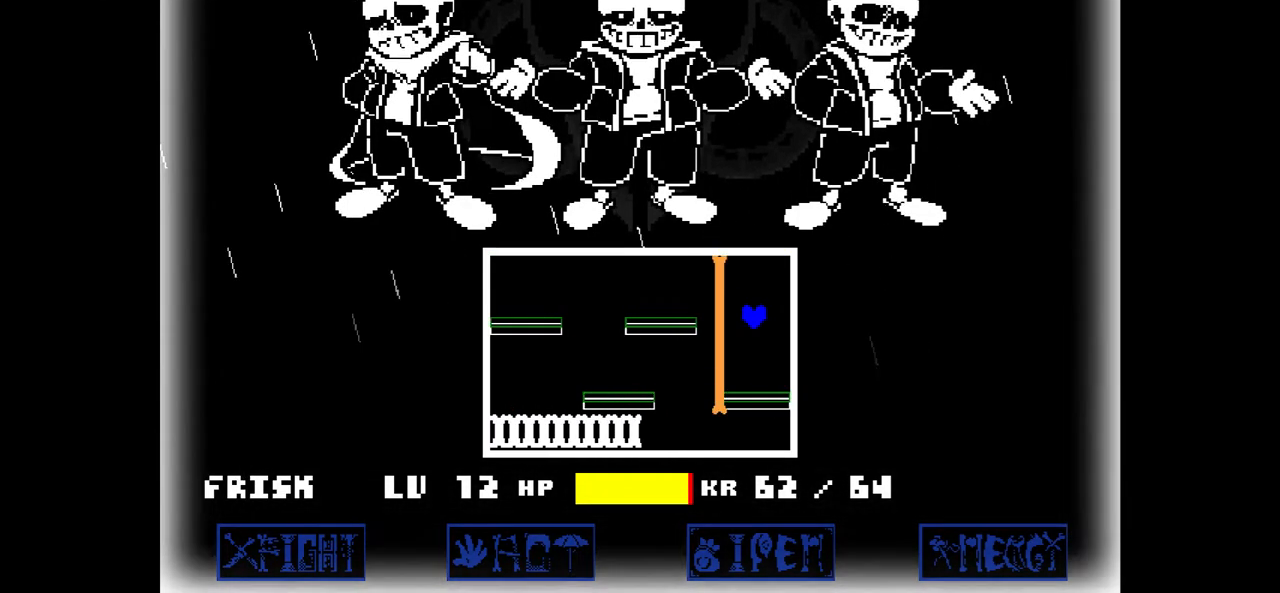
{"keys": ["left"], "events": [[34, "left", "down"], [34, "right", "up"], [267, "left", "up"], [301, "right", "down"], [434, "left", "down"], [434, "right", "up"]]}
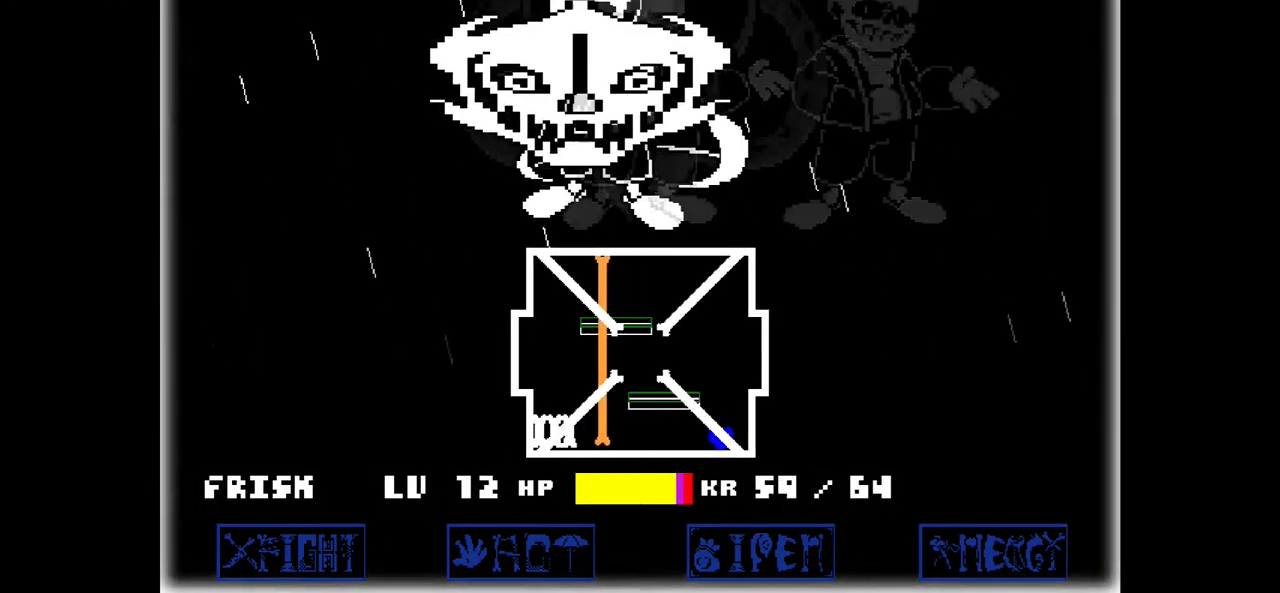
{"keys": ["right"], "events": [[100, "up", "down"], [200, "left", "up"], [334, "right", "down"], [500, "up", "up"]]}
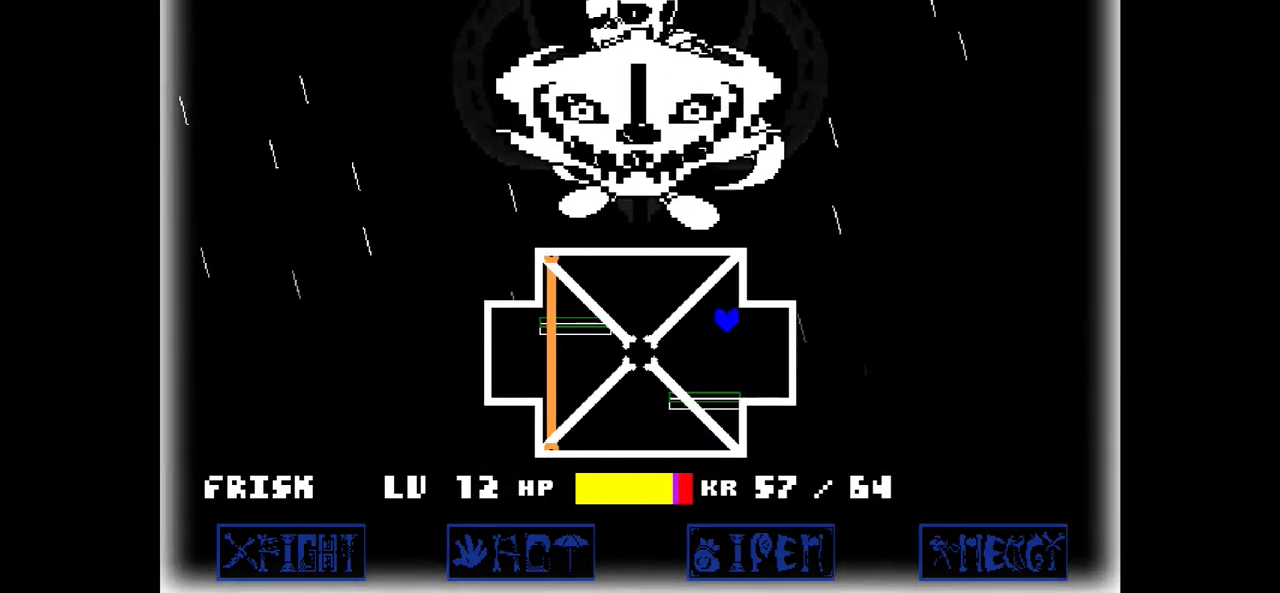
{"keys": [], "events": [[234, "right", "up"]]}
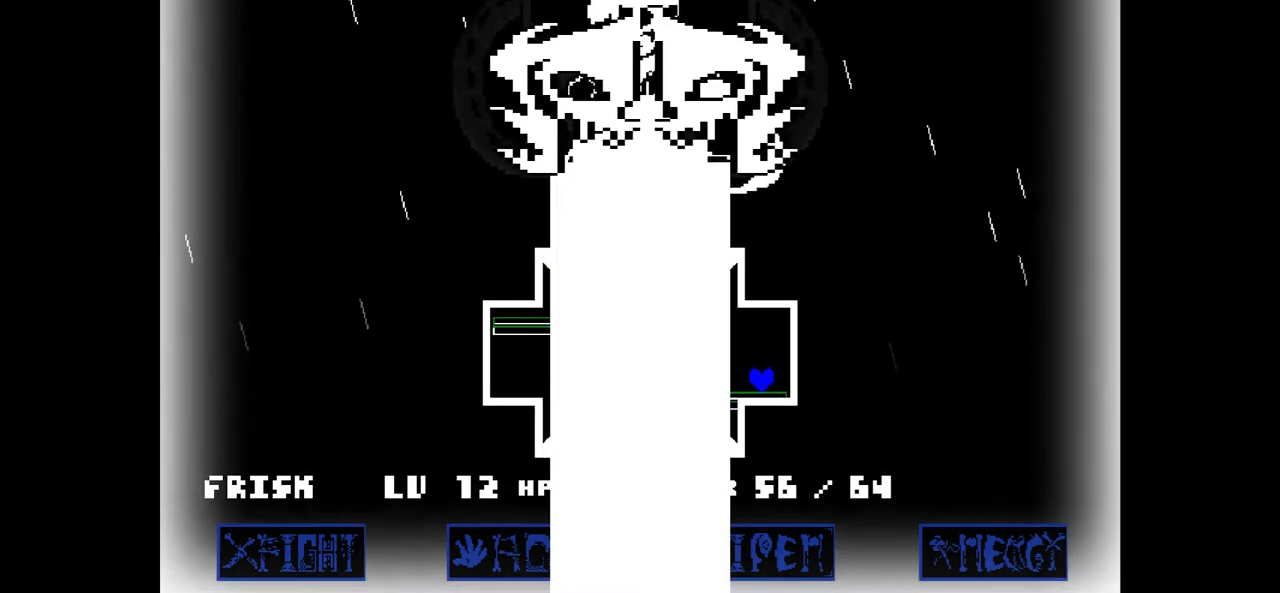
{"keys": [], "events": []}